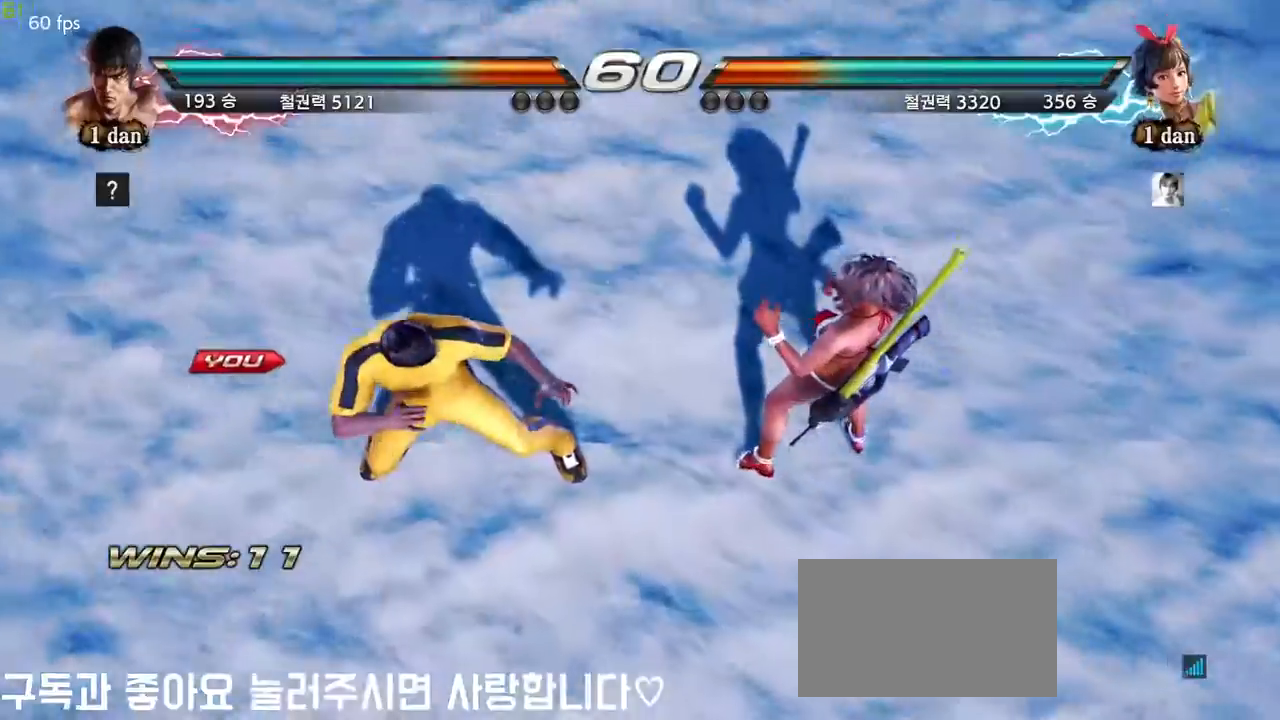
Gameplay with a controller (arcade stick); each line is a JSON object with the inputs held at the frame after it. "events" lists button and stick changes between this image and that frame as [ms after this image, input, new state], when the widget could be followed in between. Not read: L3 R3.
{"buttons": [], "left_stick": "center", "events": []}
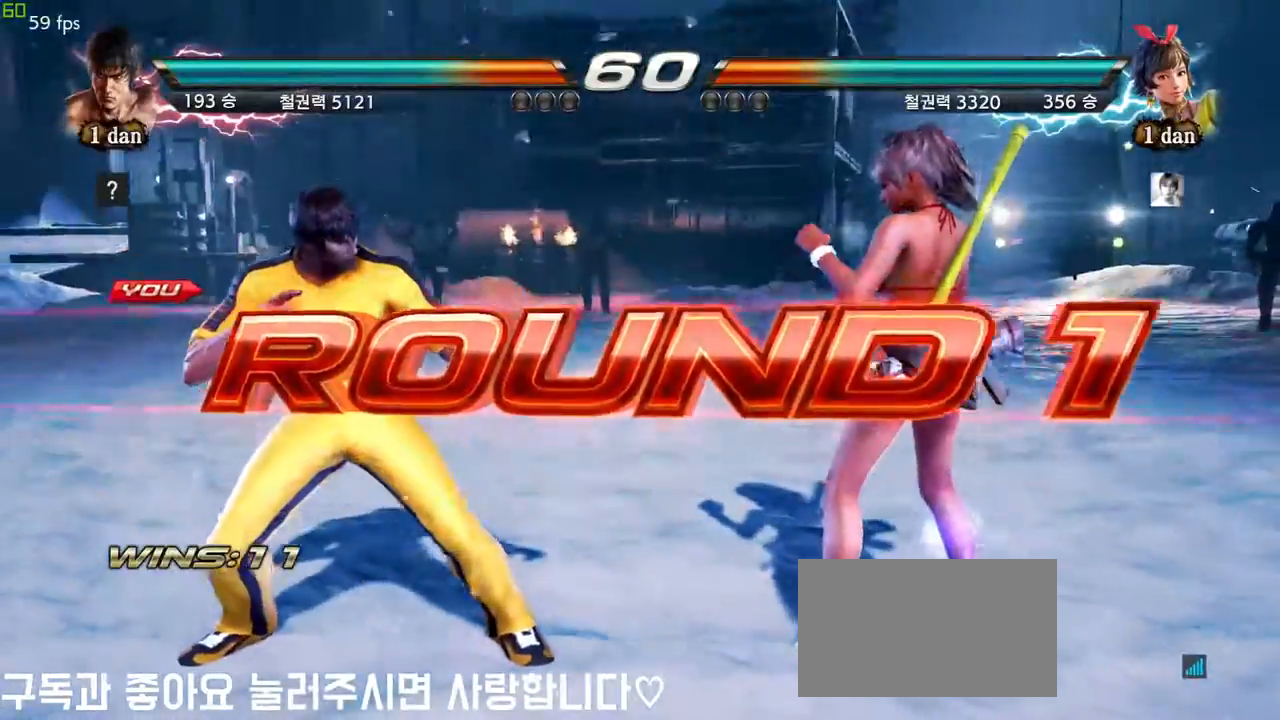
{"buttons": [], "left_stick": "center", "events": []}
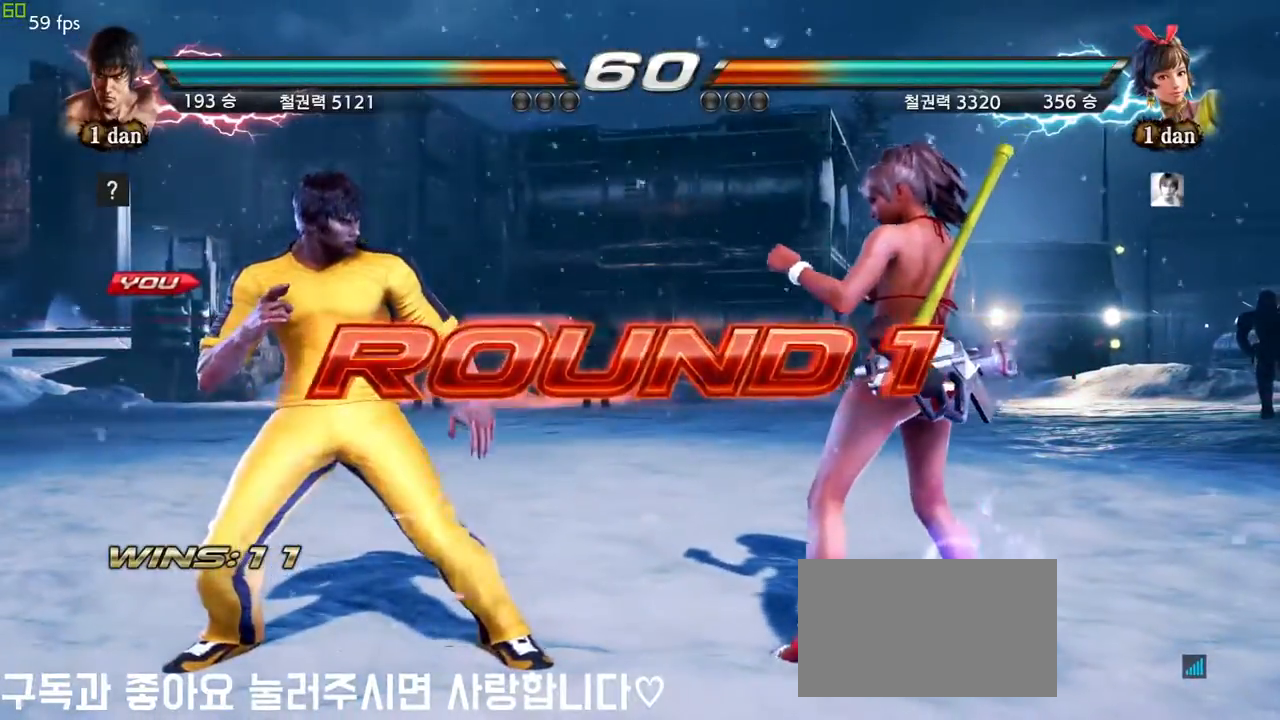
{"buttons": [], "left_stick": "center", "events": [[250, "left_stick", "right"], [350, "left_stick", "center"]]}
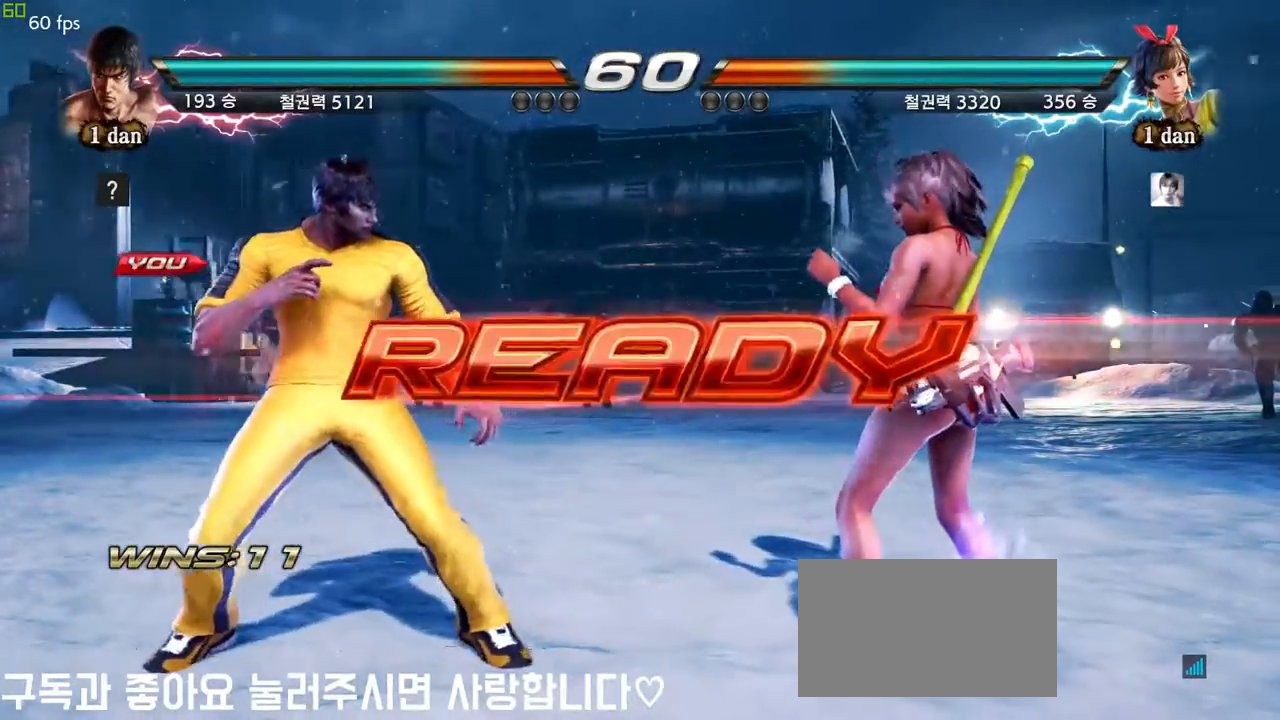
{"buttons": [], "left_stick": "center"}
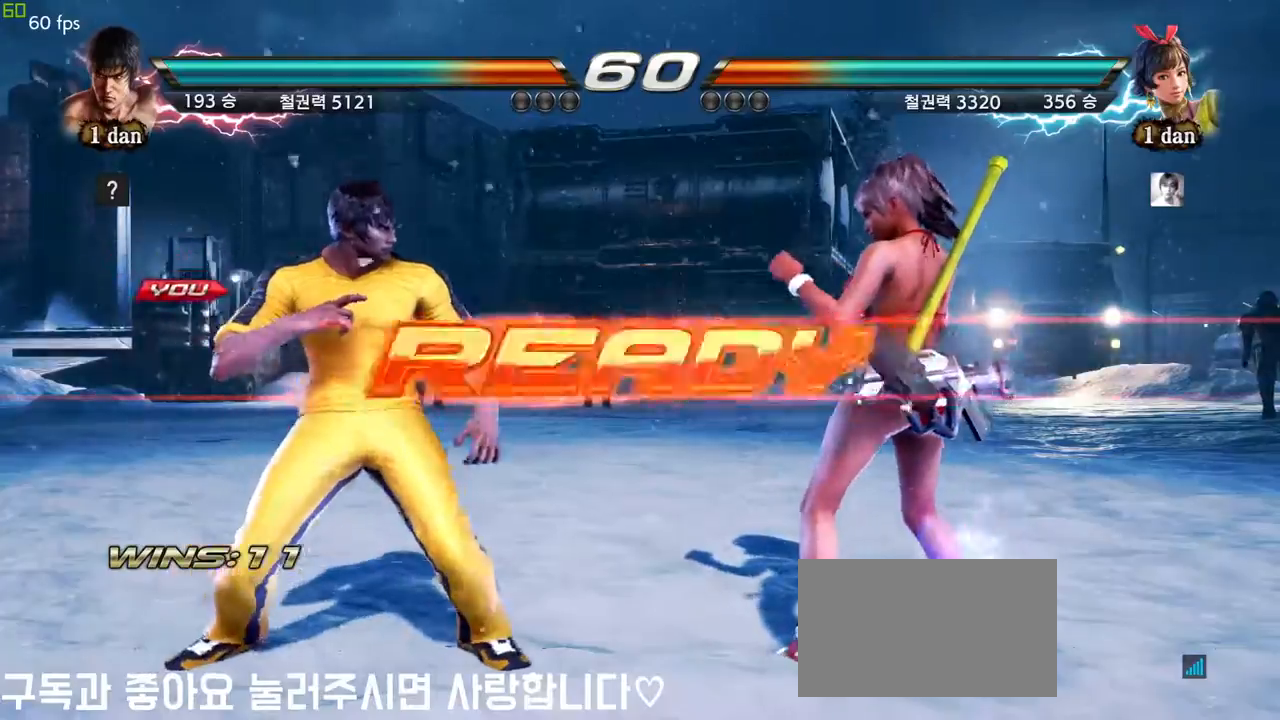
{"buttons": [], "left_stick": "center", "events": []}
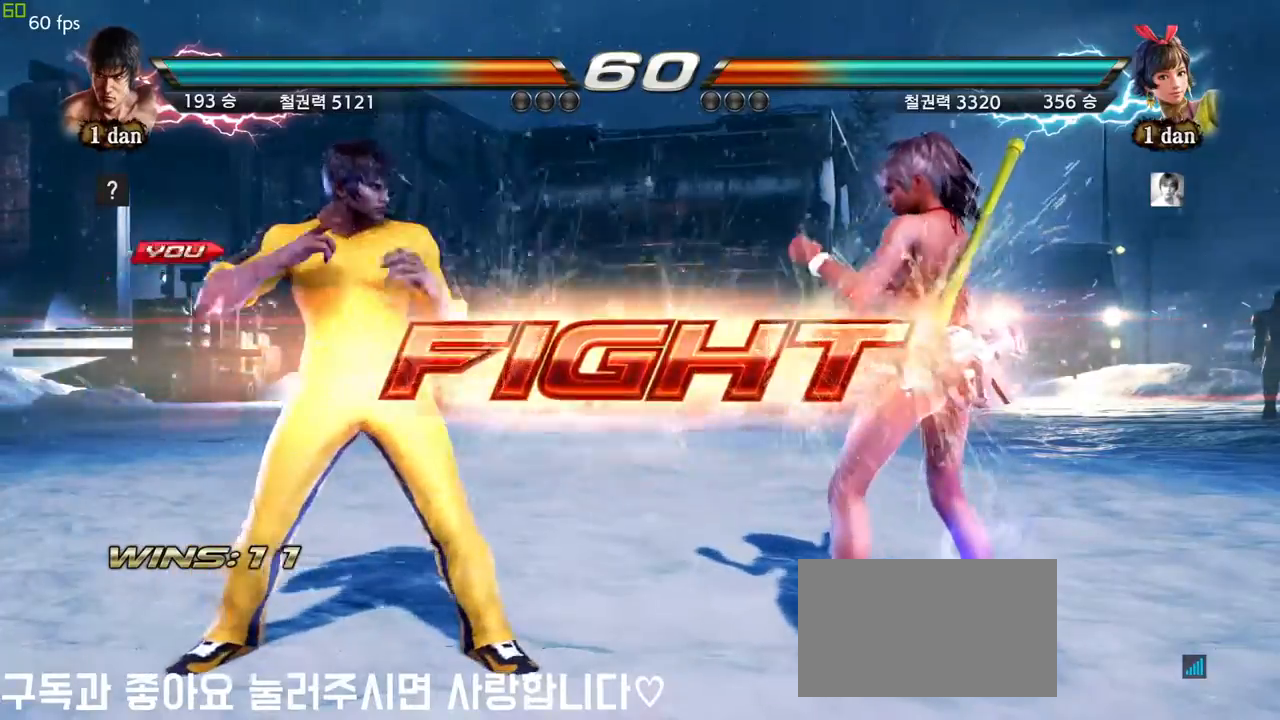
{"buttons": [], "left_stick": "center", "events": [[133, "CIRCLE", "down"], [217, "CIRCLE", "up"], [217, "left_stick", "up"], [283, "CROSS", "down"], [417, "left_stick", "center"], [450, "CROSS", "up"]]}
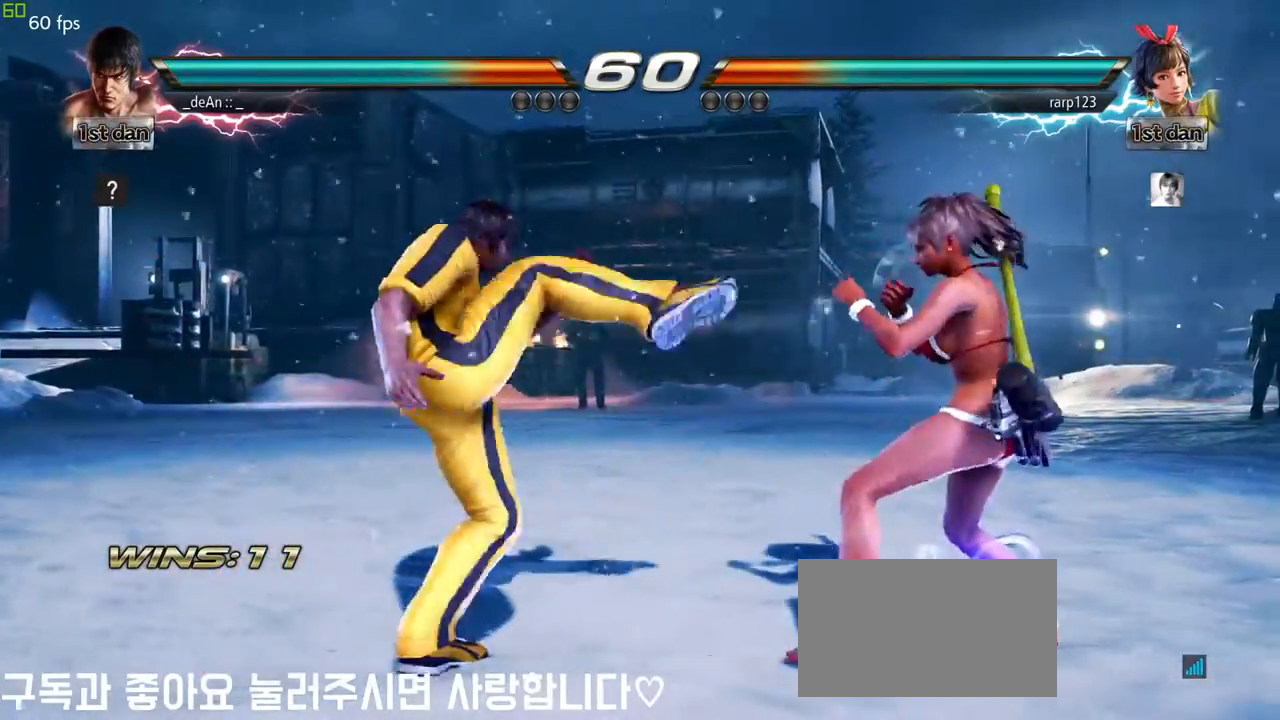
{"buttons": [], "left_stick": "left", "events": [[167, "left_stick", "left"]]}
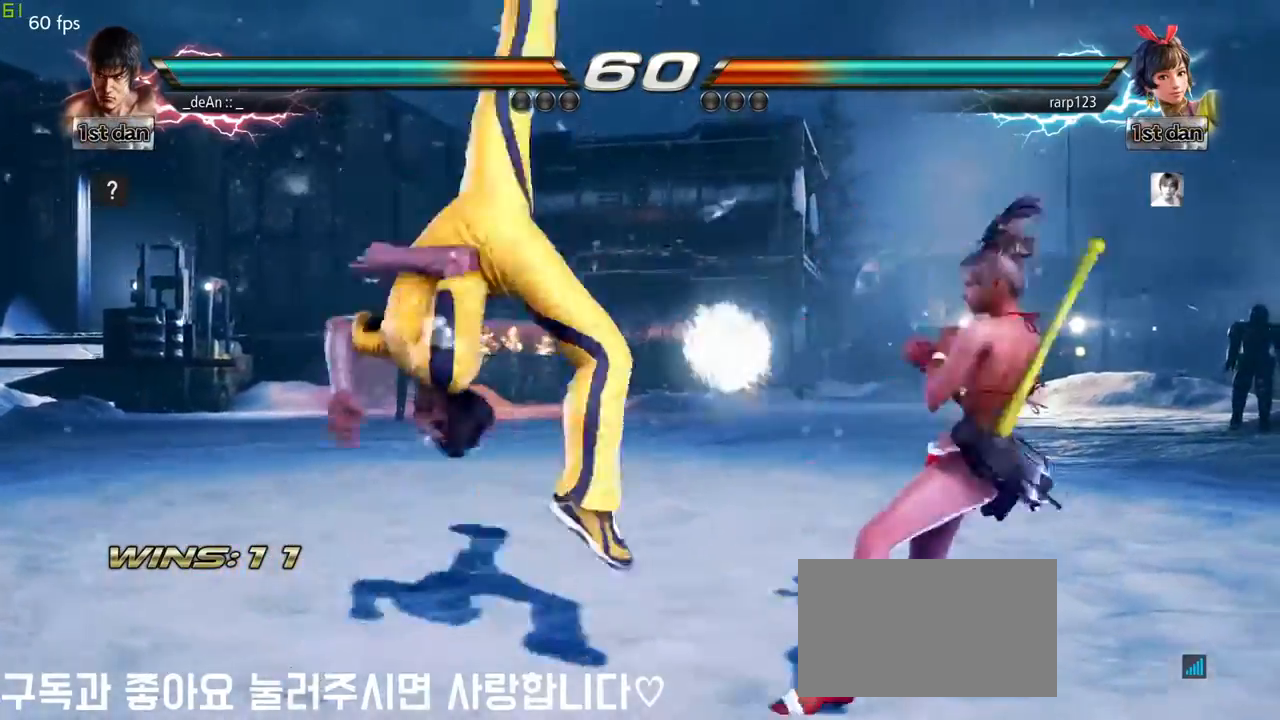
{"buttons": [], "left_stick": "center", "events": [[217, "TRIANGLE", "down"], [350, "TRIANGLE", "up"], [450, "left_stick", "center"]]}
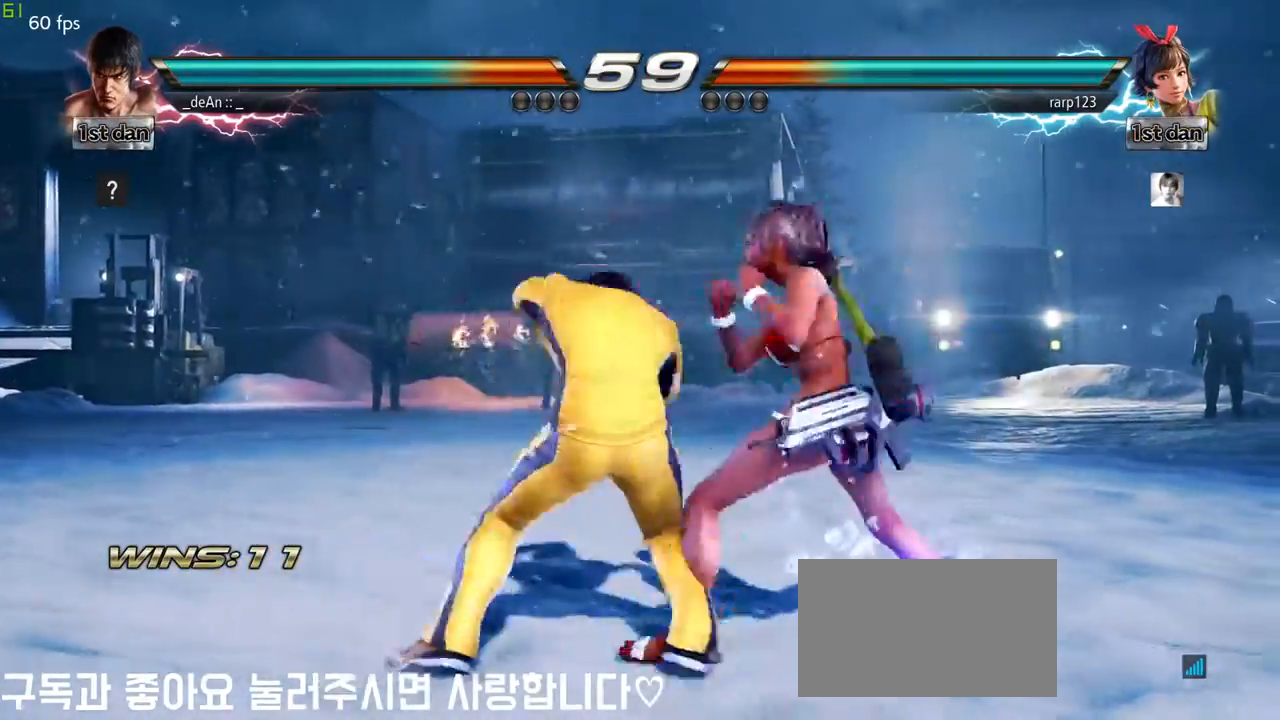
{"buttons": ["SQUARE", "TRIANGLE"], "left_stick": "center", "events": [[367, "SQUARE", "down"], [467, "TRIANGLE", "down"]]}
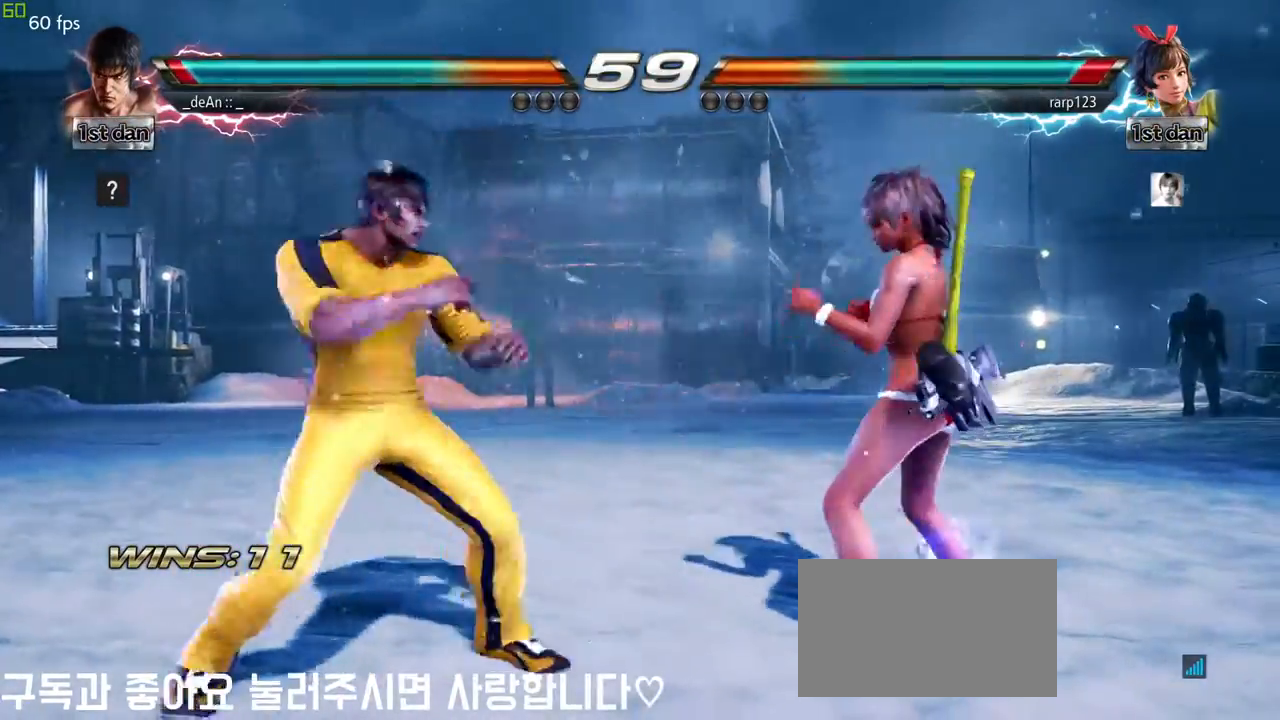
{"buttons": [], "left_stick": "right", "events": [[17, "SQUARE", "up"], [83, "TRIANGLE", "up"], [483, "left_stick", "right"]]}
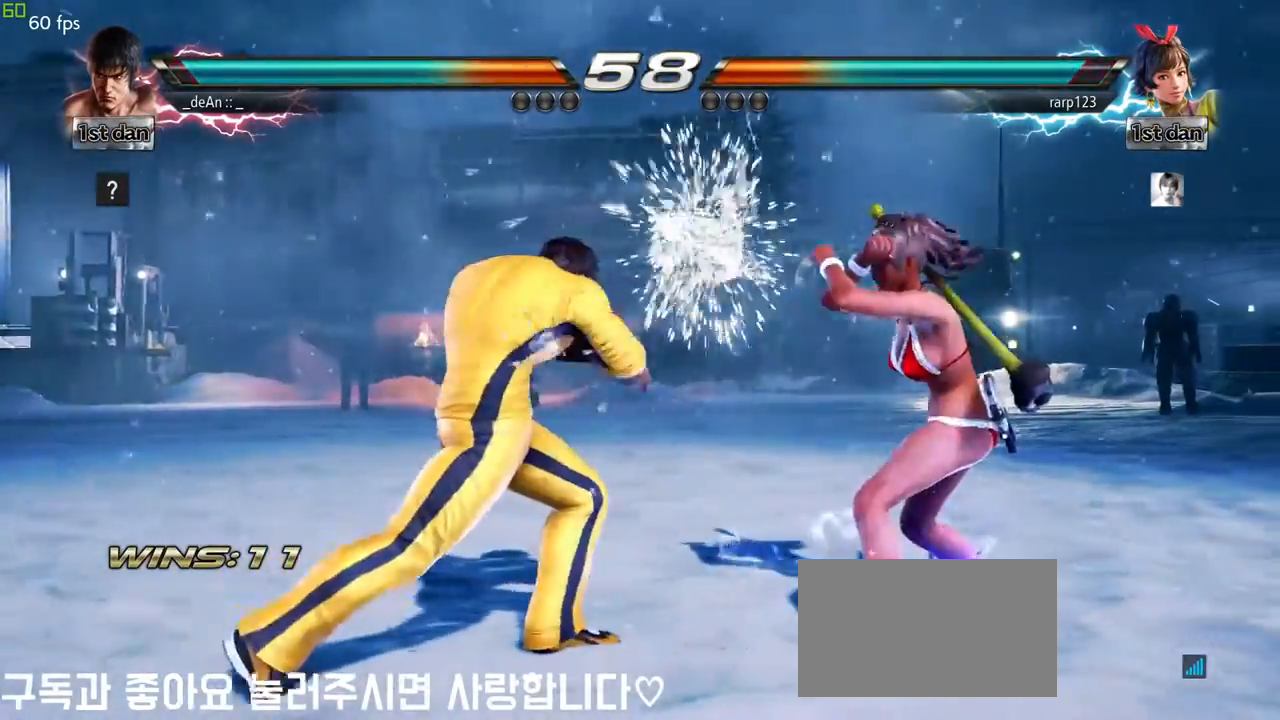
{"buttons": [], "left_stick": "down-right", "events": [[33, "TRIANGLE", "down"], [167, "TRIANGLE", "up"], [267, "left_stick", "center"], [467, "left_stick", "down-right"]]}
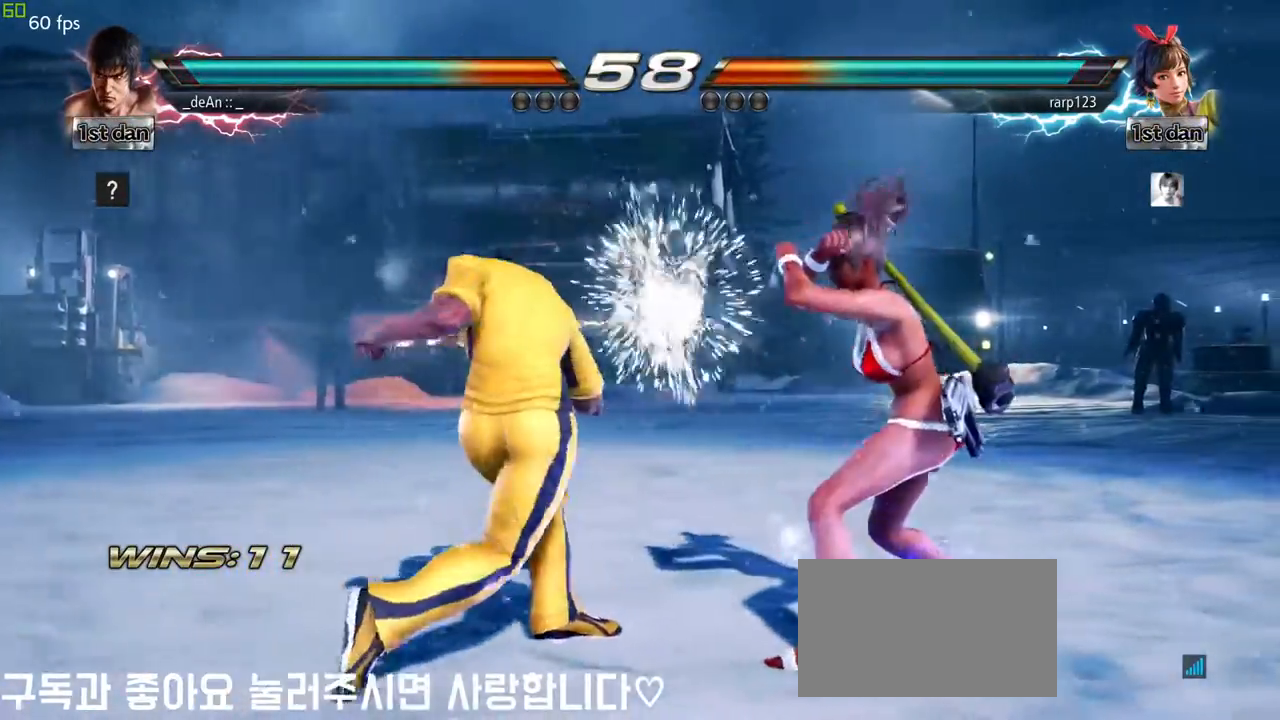
{"buttons": [], "left_stick": "center", "events": [[17, "SQUARE", "down"], [167, "SQUARE", "up"], [217, "left_stick", "center"]]}
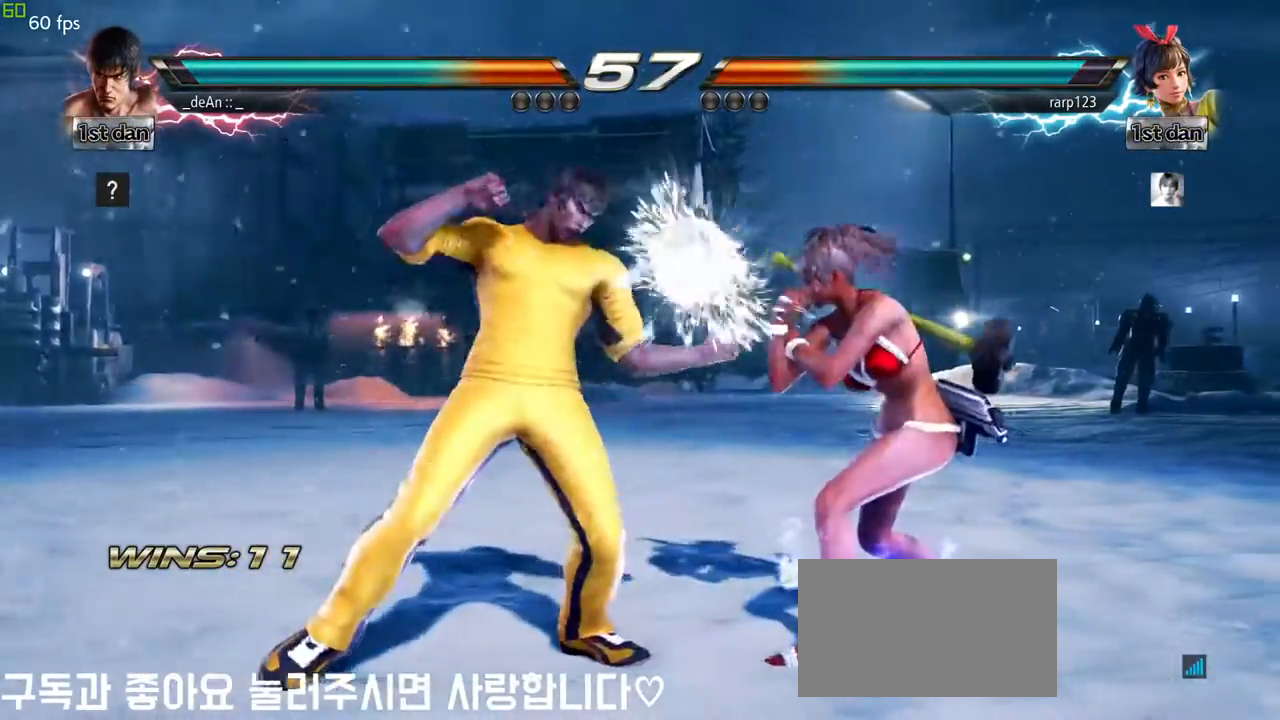
{"buttons": [], "left_stick": "center", "events": [[50, "left_stick", "down-left"], [100, "SQUARE", "down"], [217, "SQUARE", "up"], [283, "left_stick", "center"]]}
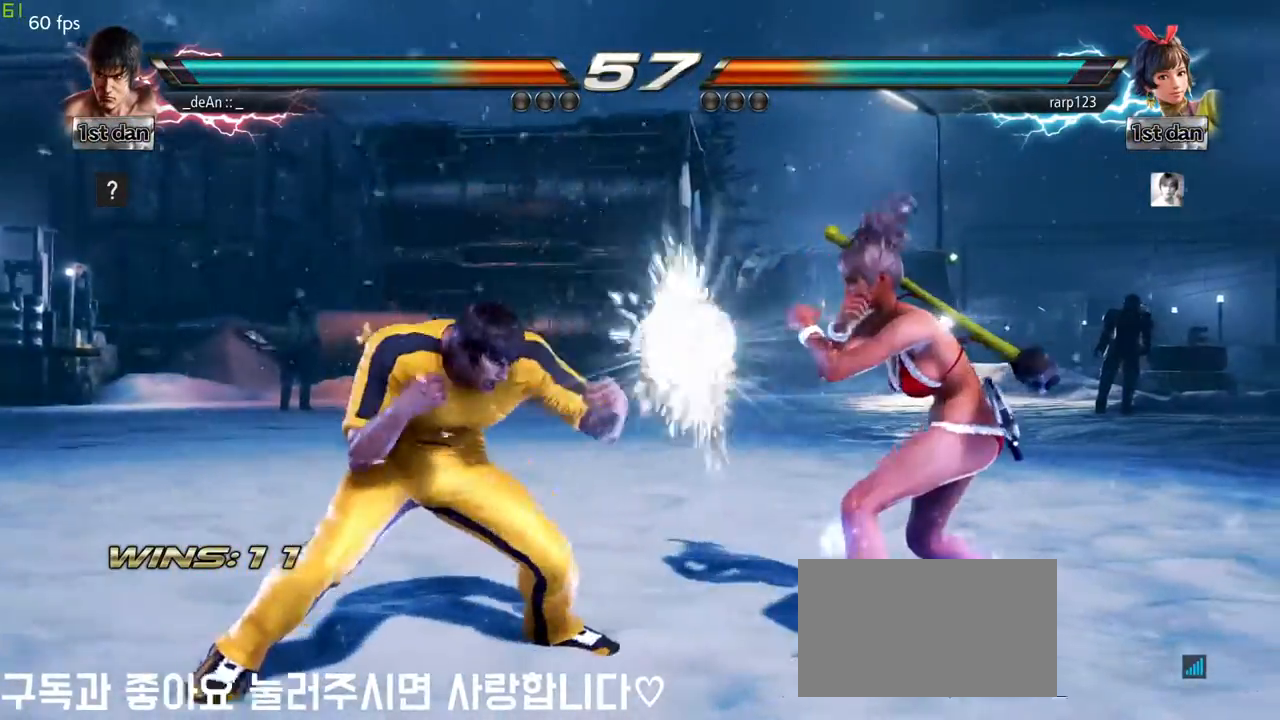
{"buttons": [], "left_stick": "center", "events": [[133, "CIRCLE", "down"], [367, "CIRCLE", "up"]]}
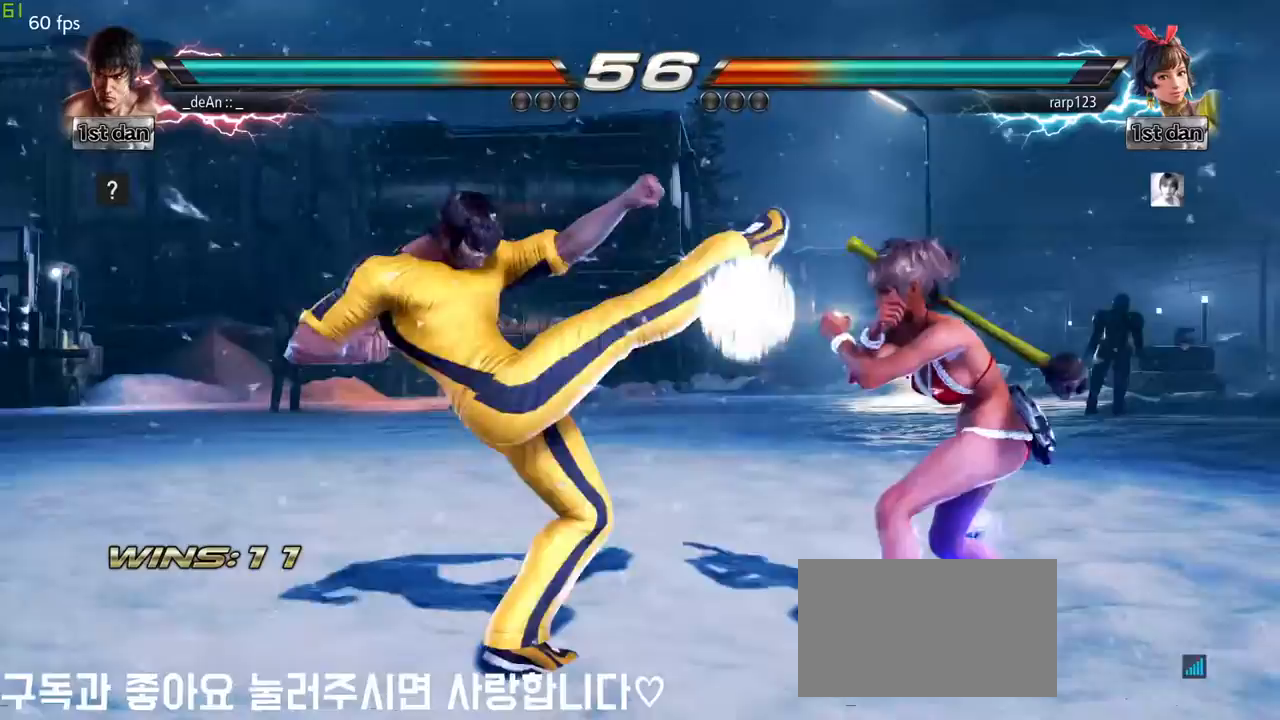
{"buttons": [], "left_stick": "left", "events": [[150, "left_stick", "left"], [233, "left_stick", "center"], [367, "left_stick", "down-left"], [417, "CIRCLE", "down"], [483, "CIRCLE", "up"], [483, "left_stick", "left"]]}
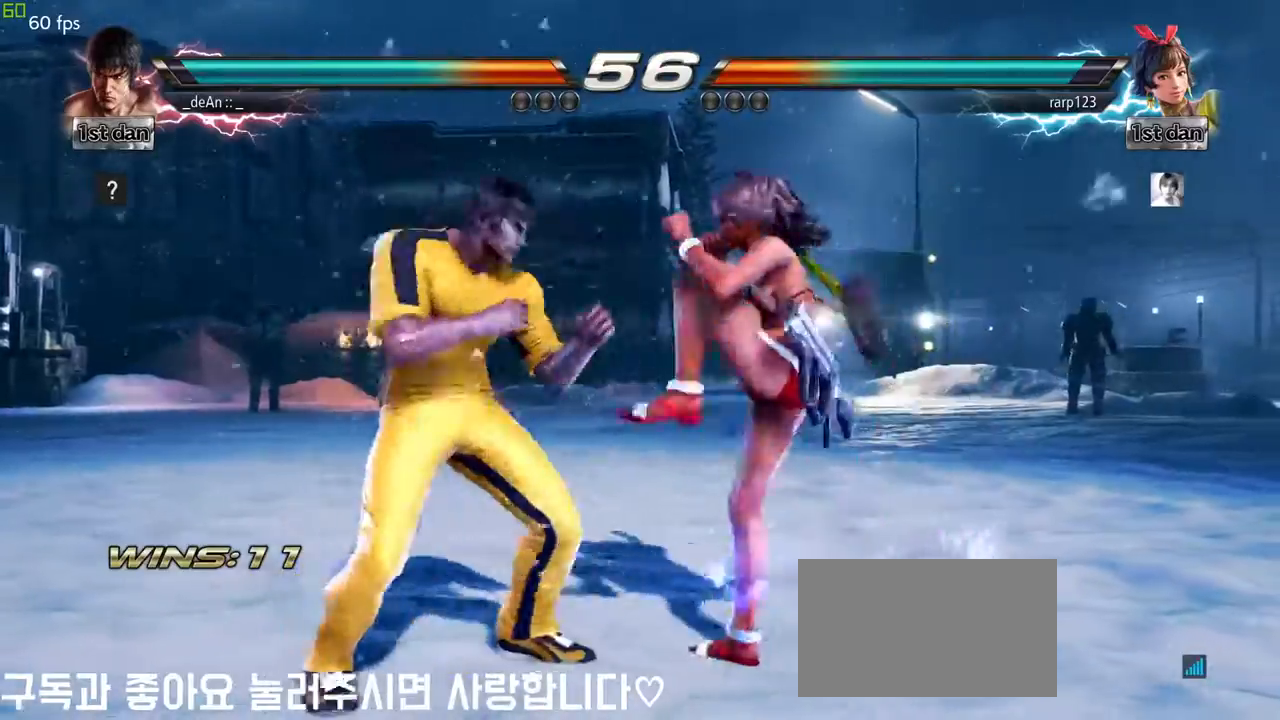
{"buttons": [], "left_stick": "left", "events": [[83, "left_stick", "center"], [100, "CIRCLE", "down"], [200, "CIRCLE", "up"], [233, "CIRCLE", "down"], [350, "CIRCLE", "up"], [383, "left_stick", "left"]]}
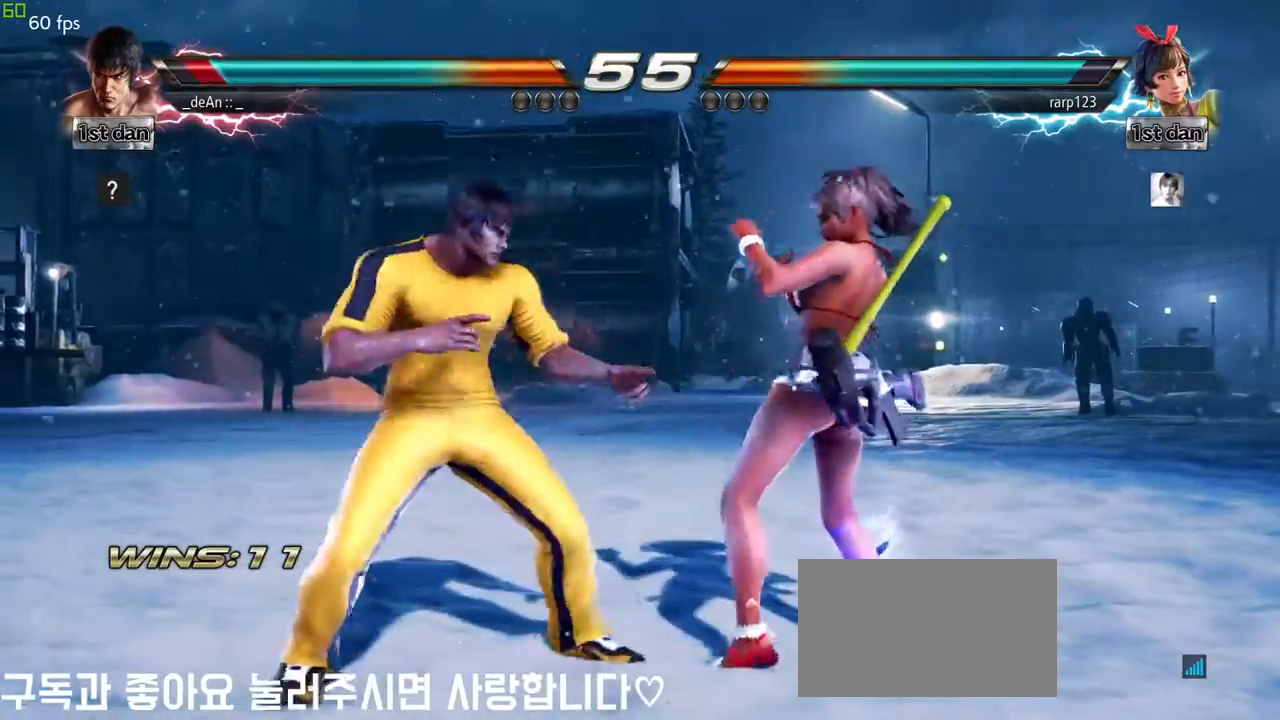
{"buttons": [], "left_stick": "left", "events": []}
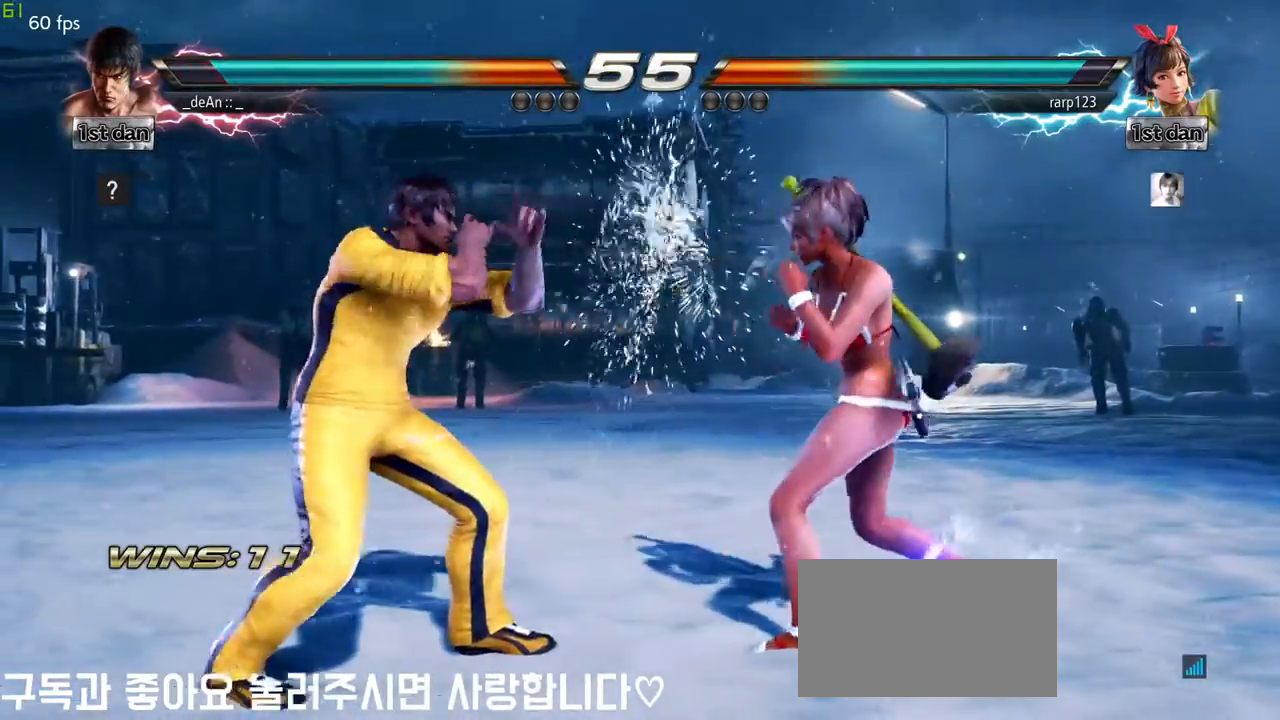
{"buttons": [], "left_stick": "down", "events": [[300, "left_stick", "down"]]}
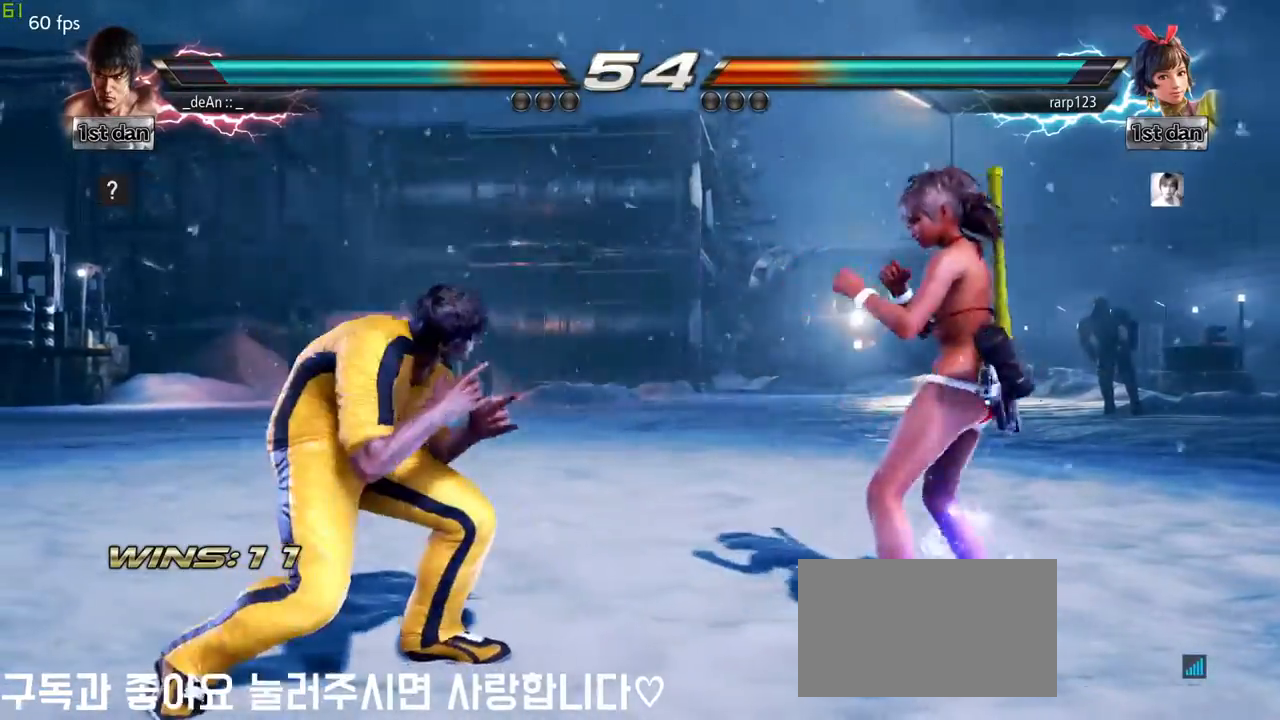
{"buttons": [], "left_stick": "center", "events": [[17, "left_stick", "center"], [50, "TRIANGLE", "down"], [183, "TRIANGLE", "up"]]}
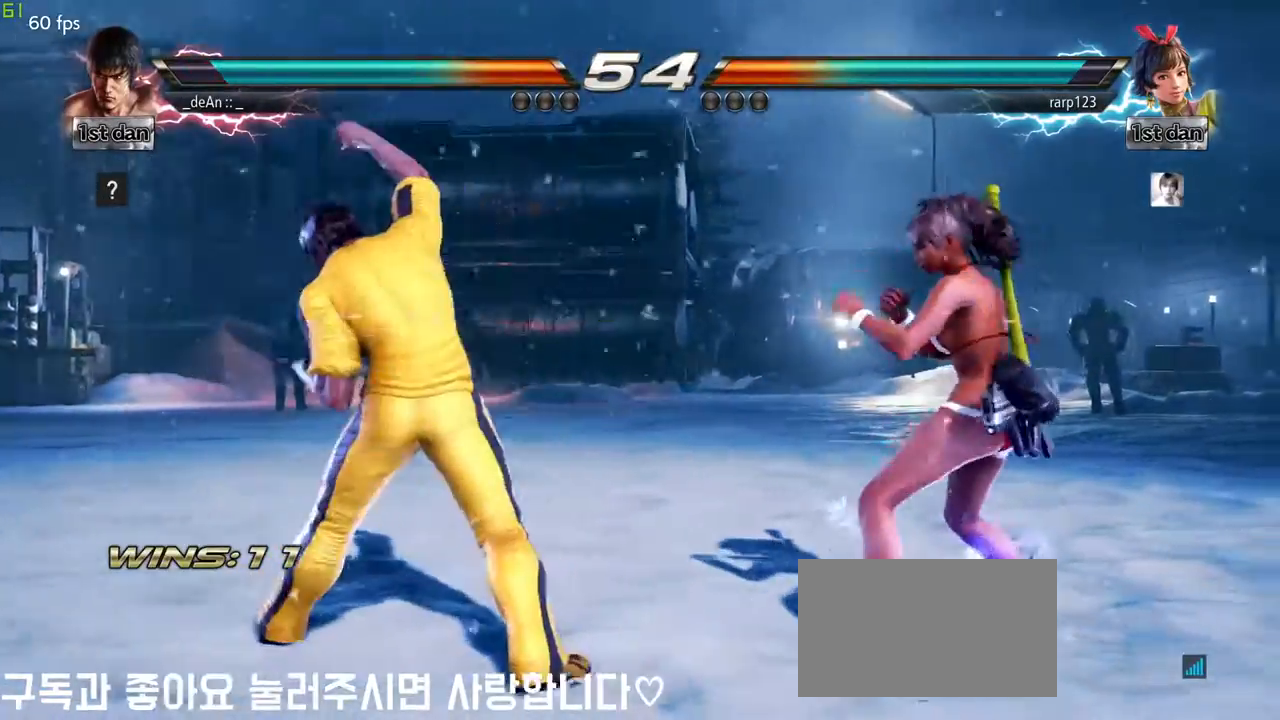
{"buttons": [], "left_stick": "center", "events": [[317, "left_stick", "left"], [433, "left_stick", "center"]]}
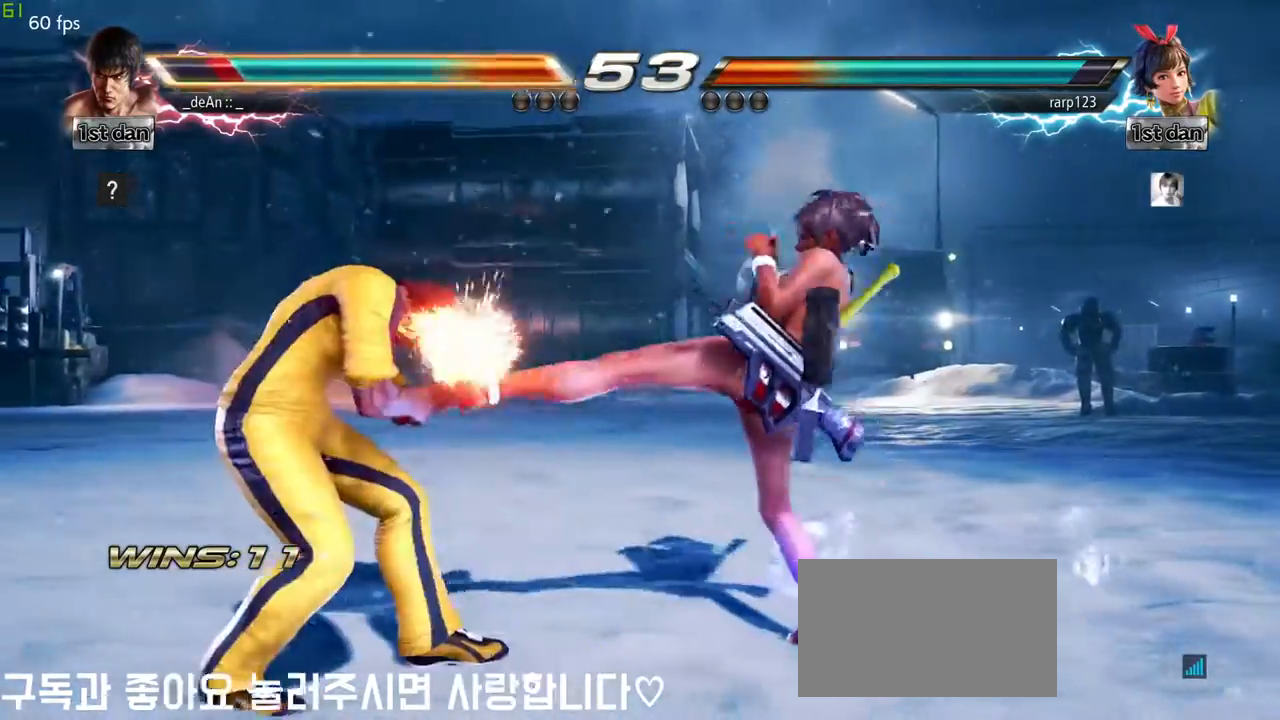
{"buttons": [], "left_stick": "left", "events": [[17, "left_stick", "left"]]}
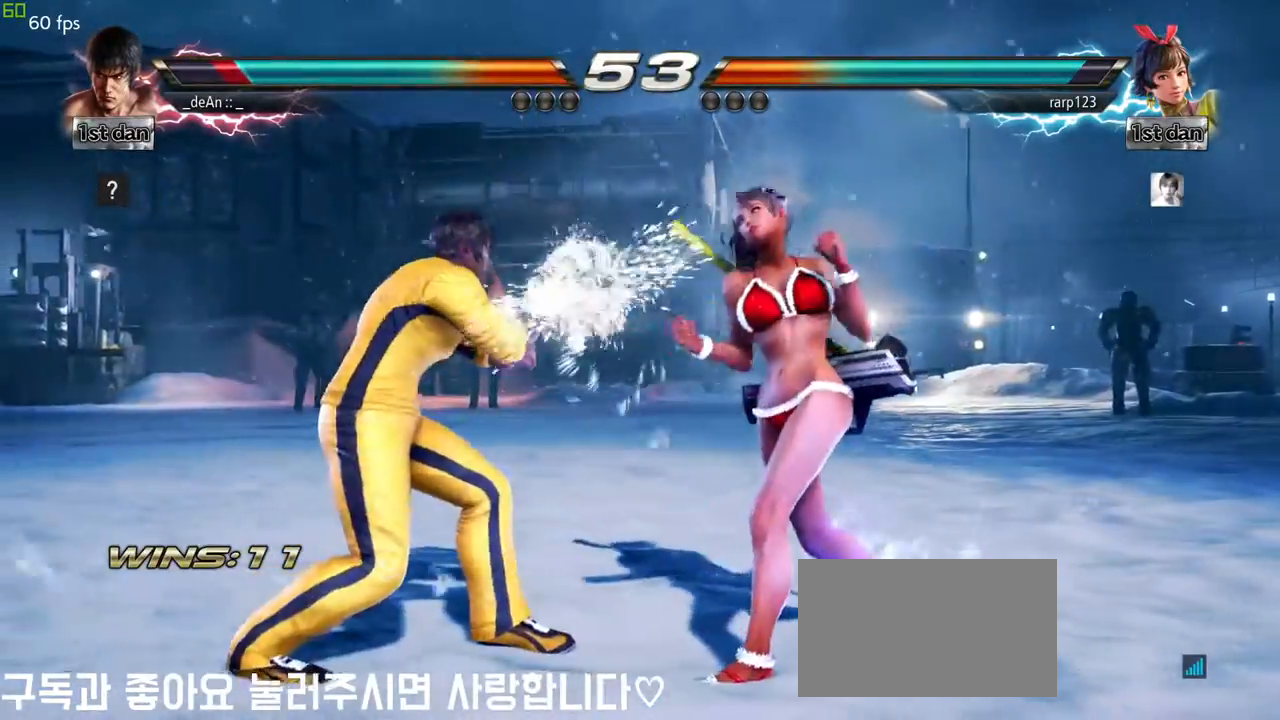
{"buttons": ["CROSS"], "left_stick": "center", "events": [[200, "left_stick", "center"], [217, "SQUARE", "down"], [300, "TRIANGLE", "down"], [367, "SQUARE", "up"], [417, "TRIANGLE", "up"], [500, "CROSS", "down"]]}
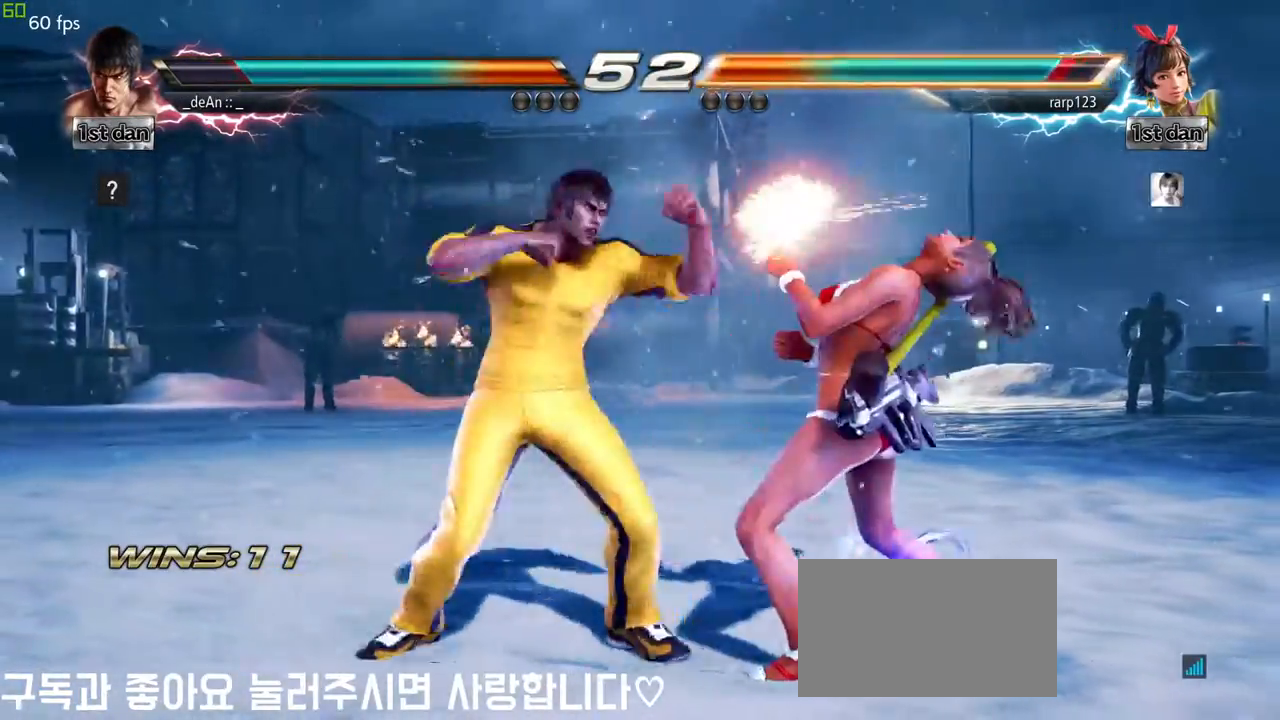
{"buttons": [], "left_stick": "center", "events": [[117, "CROSS", "up"]]}
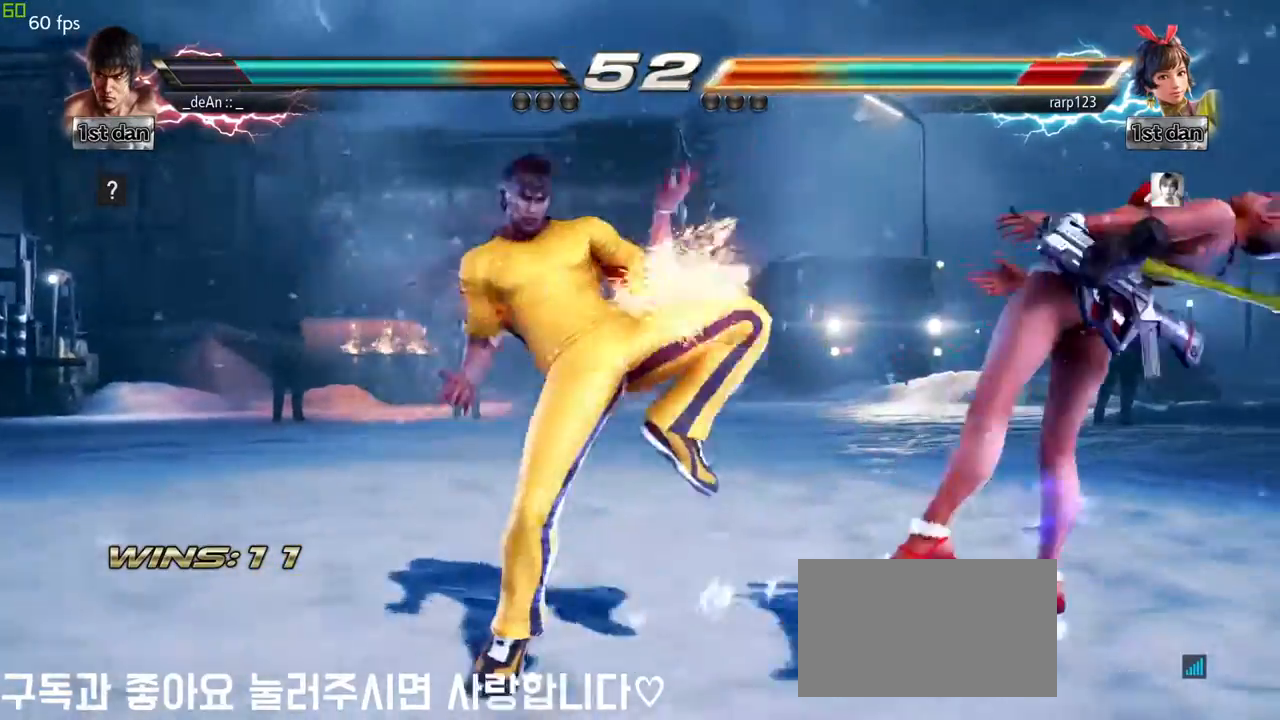
{"buttons": [], "left_stick": "right"}
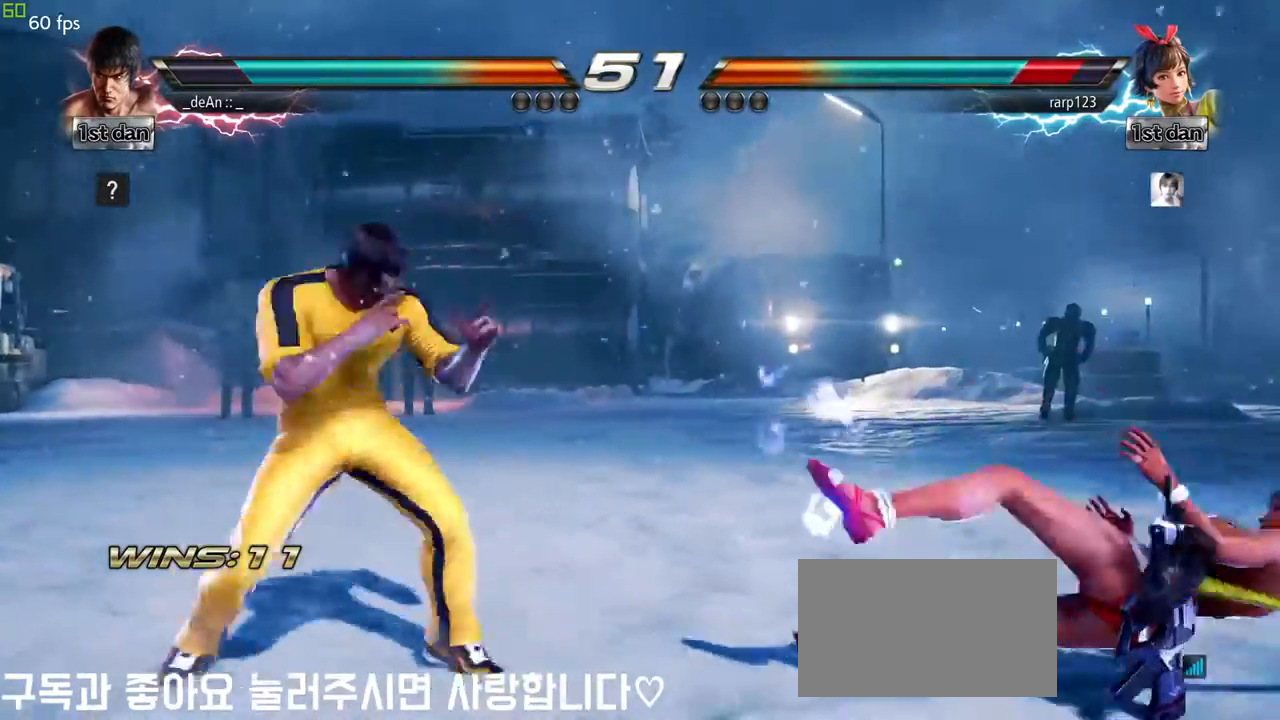
{"buttons": [], "left_stick": "center"}
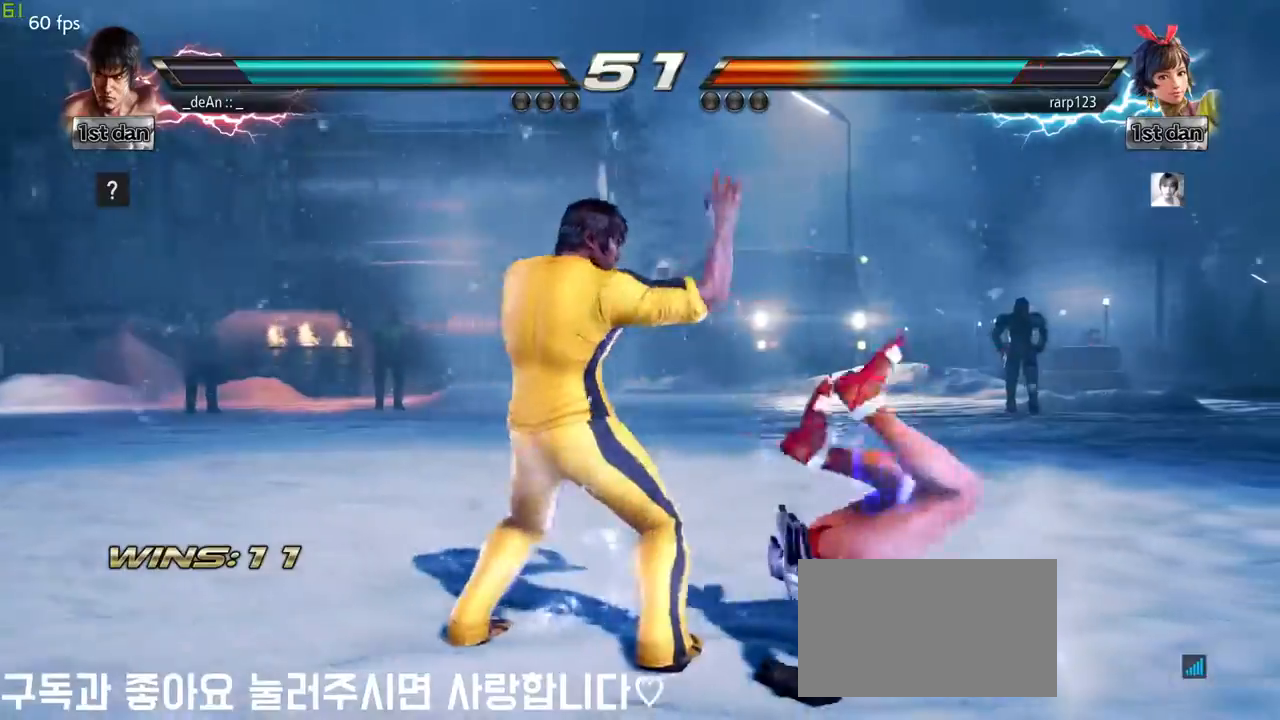
{"buttons": [], "left_stick": "center", "events": []}
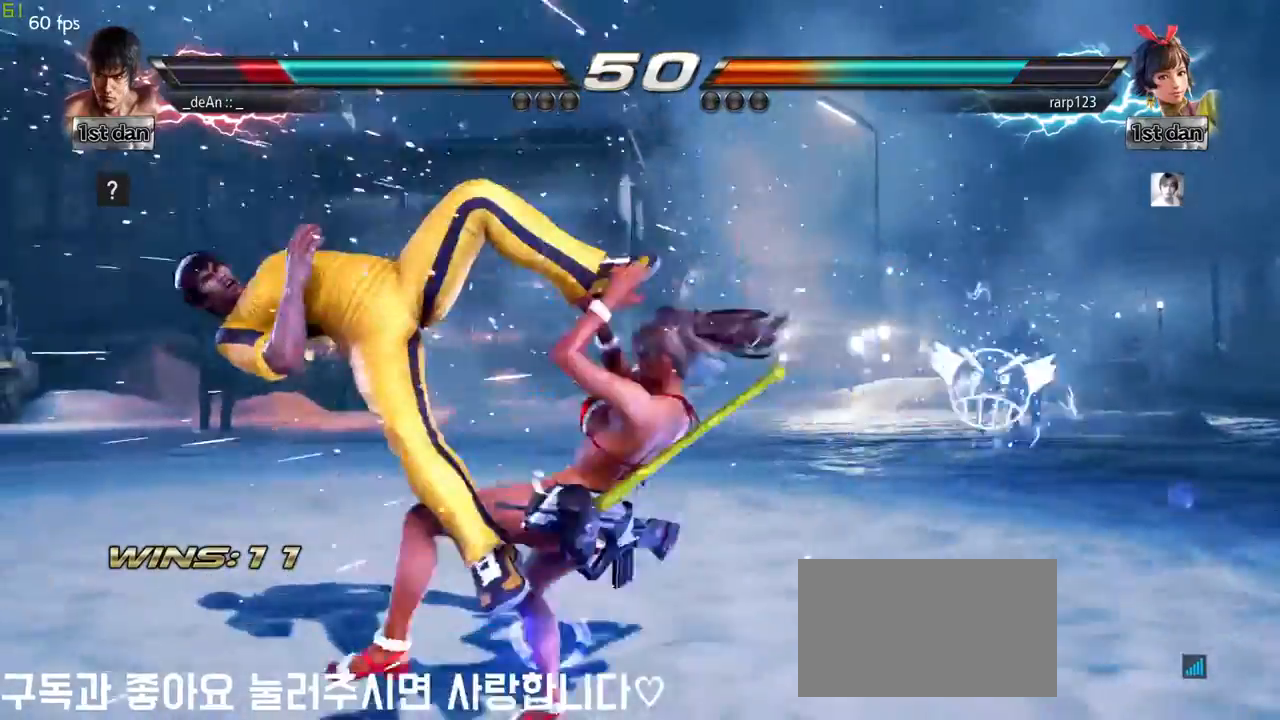
{"buttons": ["SQUARE"], "left_stick": "left", "events": [[33, "left_stick", "left"], [367, "SQUARE", "down"]]}
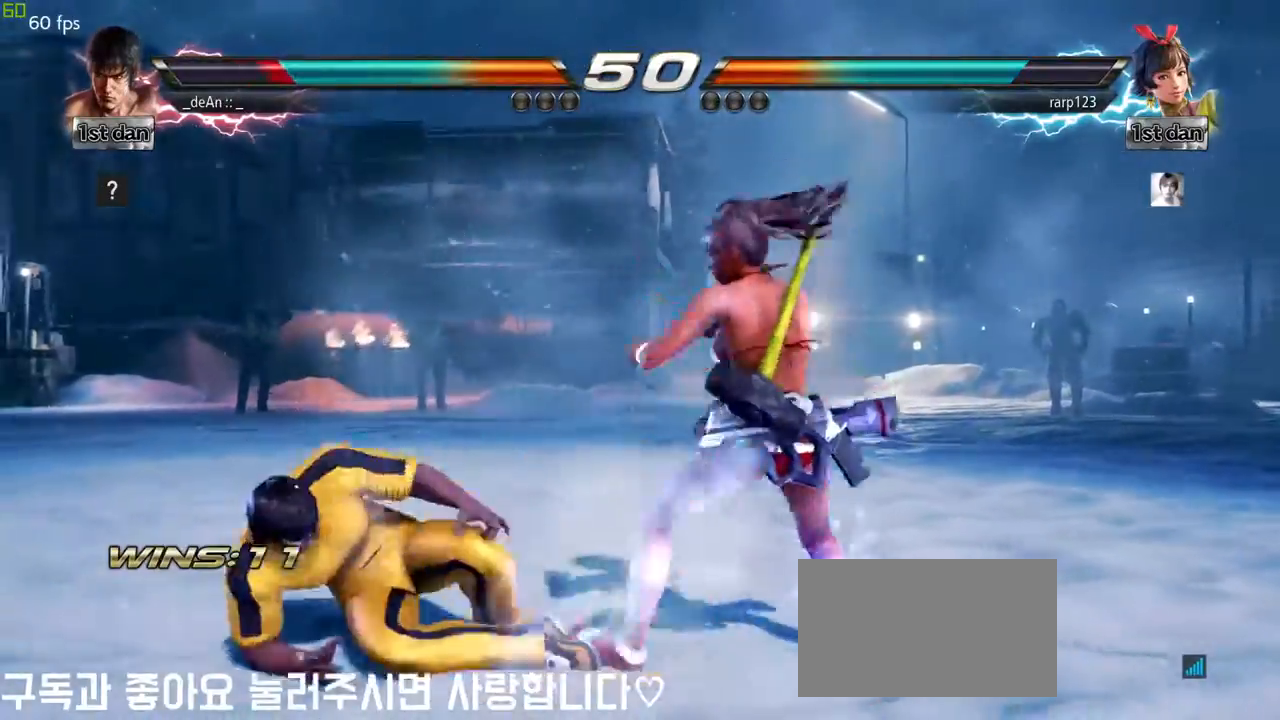
{"buttons": ["CIRCLE"], "left_stick": "center", "events": [[17, "SQUARE", "up"], [100, "left_stick", "down"], [417, "left_stick", "center"], [450, "CIRCLE", "down"]]}